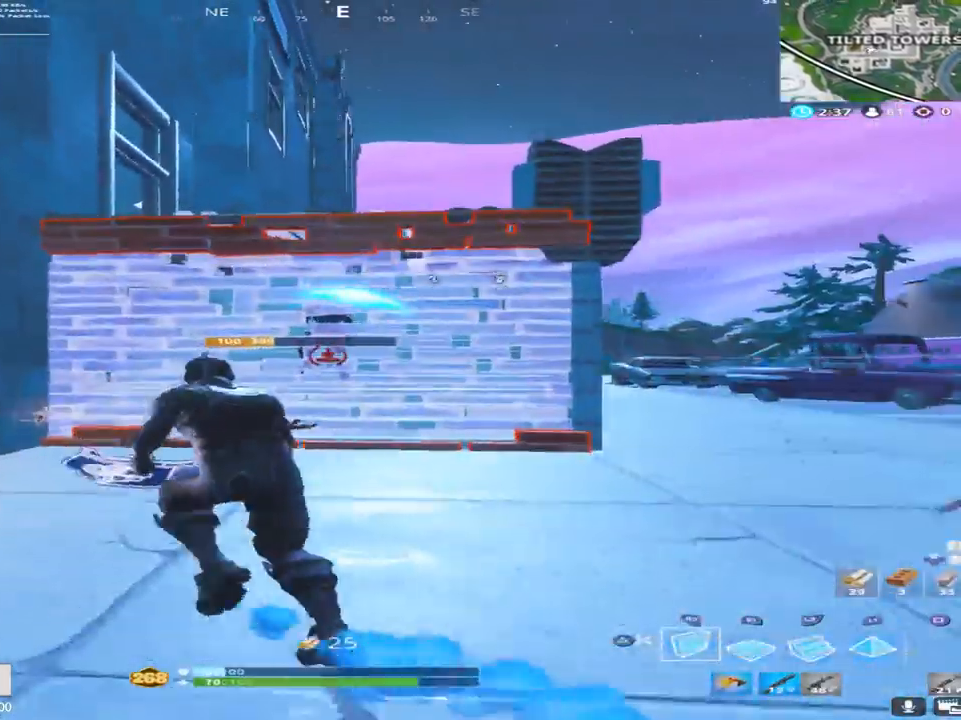
Gameplay with a controller (PlayStation layout); each line is a JSON object with the inputs held at the frame after it. "events" lists button and stick changes between this image and that frame as [ms after this image, input, new state], when the widget could be followed in between.
{"buttons": [], "left_stick": "up", "right_stick": "center", "events": [[17, "right_stick", "center"], [233, "L2", "down"], [250, "left_stick", "up"], [300, "right_stick", "right"], [350, "R2", "up"], [383, "right_stick", "center"], [400, "L2", "up"], [400, "TRIANGLE", "down"], [500, "TRIANGLE", "up"]]}
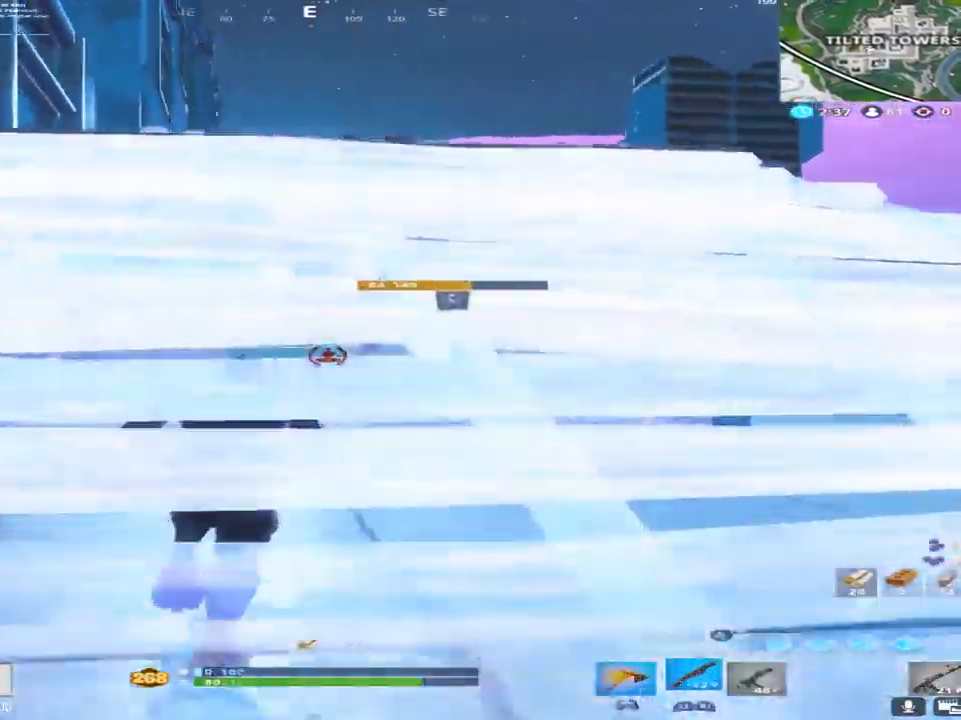
{"buttons": [], "left_stick": "down-right", "right_stick": "up-right", "events": [[100, "left_stick", "up-left"], [233, "left_stick", "left"], [250, "right_stick", "up-right"], [333, "left_stick", "down-left"], [467, "left_stick", "down-right"]]}
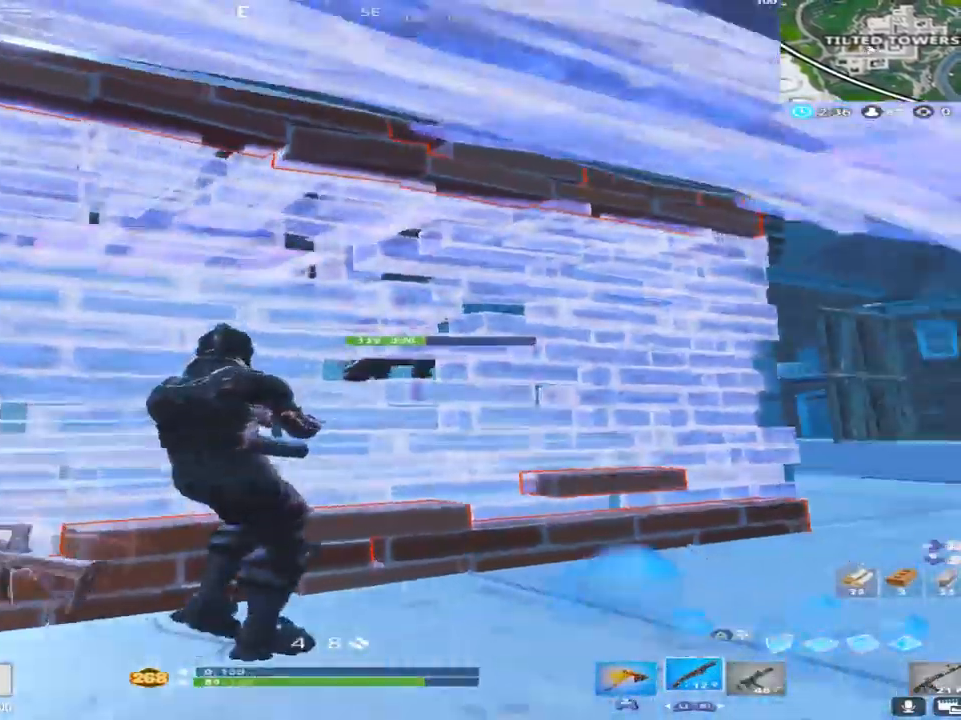
{"buttons": [], "left_stick": "center", "right_stick": "right", "events": [[33, "left_stick", "right"], [67, "right_stick", "center"], [200, "R1", "down"], [217, "left_stick", "up-left"], [300, "left_stick", "left"], [333, "R1", "up"], [367, "right_stick", "down"], [467, "right_stick", "right"], [483, "left_stick", "center"]]}
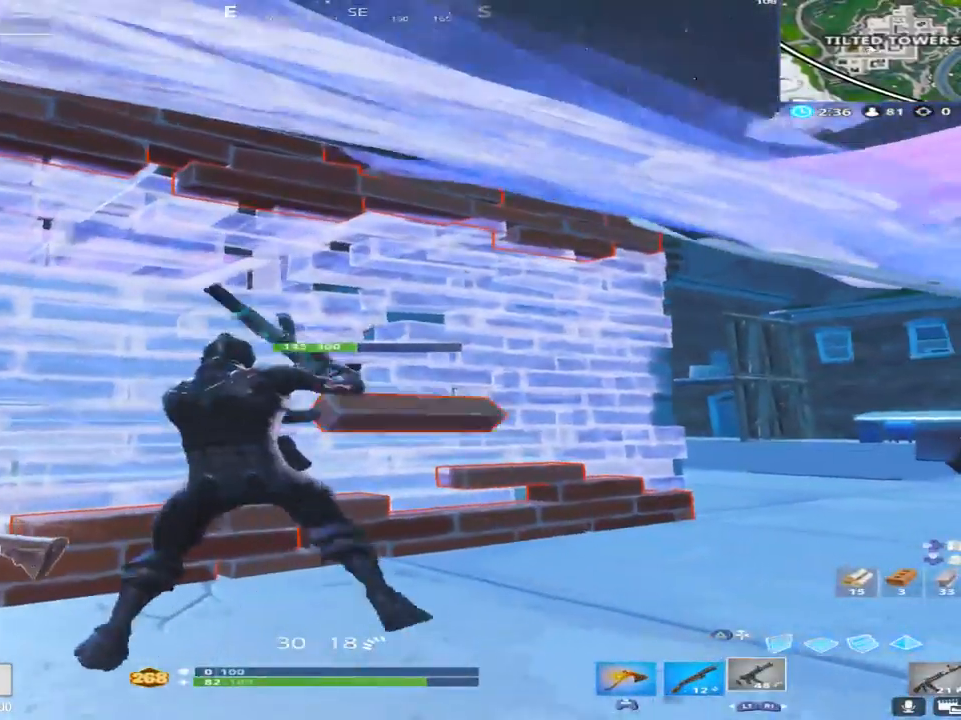
{"buttons": ["TRIANGLE", "R2"], "left_stick": "down", "right_stick": "left", "events": [[17, "left_stick", "right"], [33, "right_stick", "center"], [117, "right_stick", "down-right"], [200, "TRIANGLE", "down"], [300, "TRIANGLE", "up"], [300, "right_stick", "center"], [317, "R2", "down"], [400, "TRIANGLE", "down"], [467, "right_stick", "left"], [500, "left_stick", "down"]]}
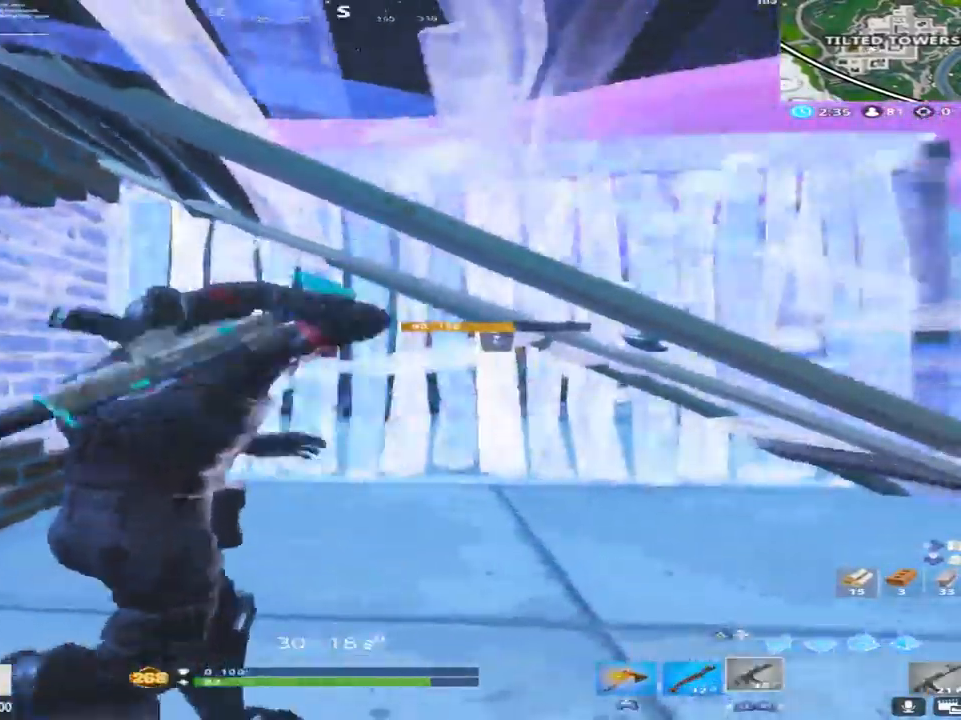
{"buttons": [], "left_stick": "right", "right_stick": "center", "events": [[17, "TRIANGLE", "up"], [17, "left_stick", "down-left"], [50, "R2", "up"], [100, "right_stick", "center"], [150, "left_stick", "left"], [267, "L1", "down"], [400, "L1", "up"], [400, "right_stick", "up"], [500, "left_stick", "right"], [500, "right_stick", "center"]]}
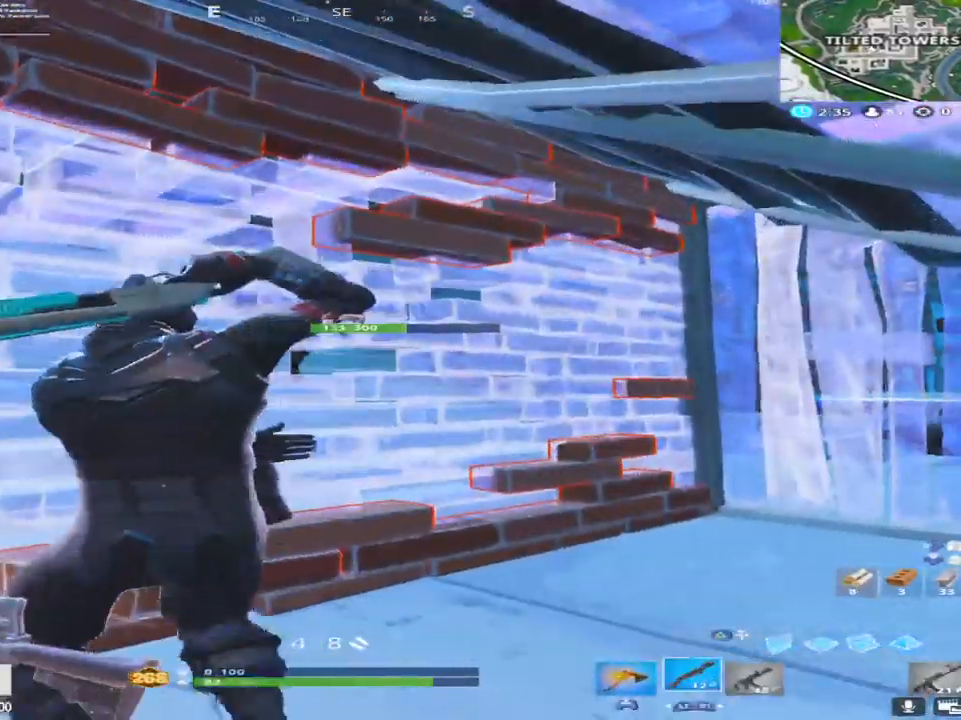
{"buttons": [], "left_stick": "up-right", "right_stick": "center", "events": [[50, "left_stick", "up-right"], [217, "left_stick", "center"], [217, "right_stick", "left"], [333, "left_stick", "down-left"], [367, "right_stick", "center"], [383, "left_stick", "center"], [450, "left_stick", "up-right"]]}
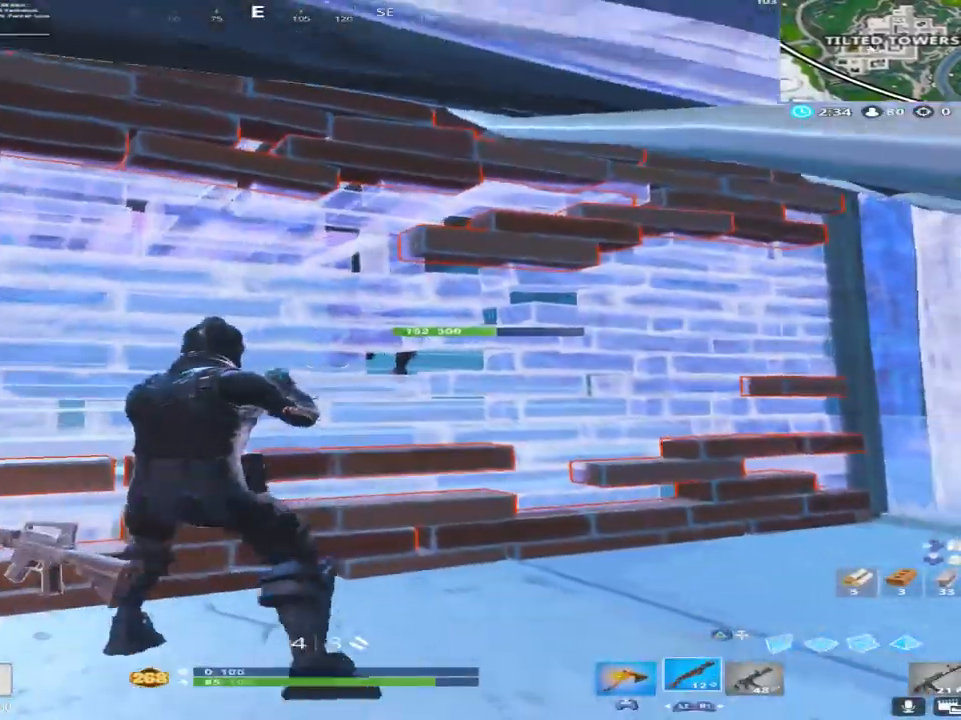
{"buttons": ["R2"], "left_stick": "up", "right_stick": "up", "events": [[50, "R1", "down"], [150, "left_stick", "right"], [167, "R1", "up"], [267, "R2", "down"], [283, "right_stick", "up-left"], [333, "left_stick", "up-left"], [383, "R2", "up"], [400, "right_stick", "up"], [450, "R2", "down"], [450, "left_stick", "up"]]}
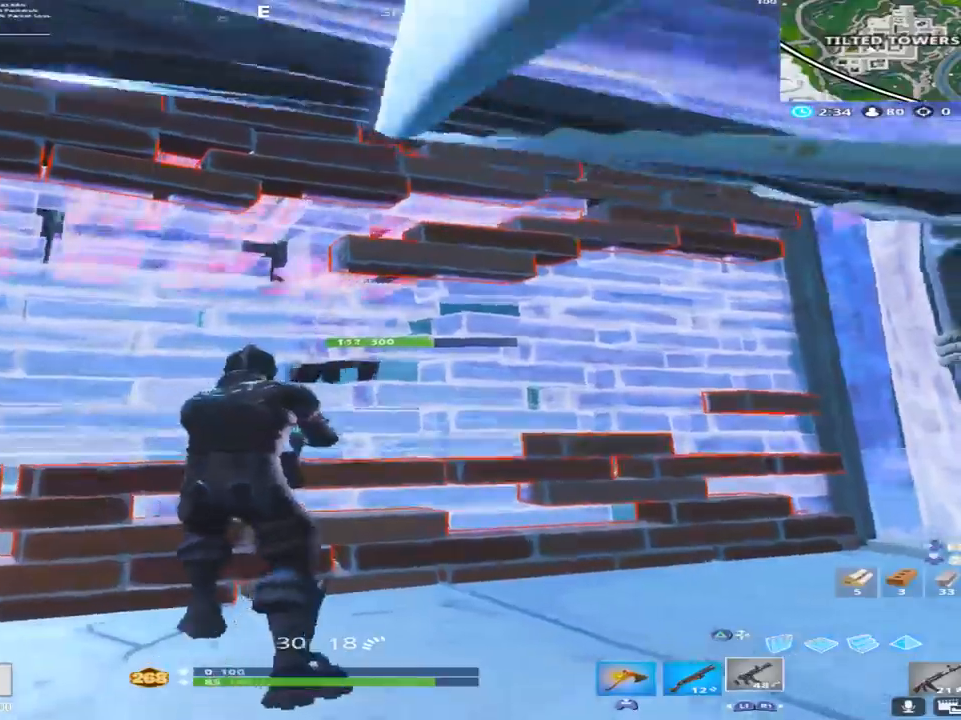
{"buttons": ["R2"], "left_stick": "right", "right_stick": "up-left", "events": [[50, "R2", "up"], [67, "right_stick", "center"], [117, "R2", "down"], [200, "R2", "up"], [200, "left_stick", "up-left"], [283, "R2", "down"], [367, "R2", "up"], [450, "R2", "down"], [450, "left_stick", "right"], [483, "right_stick", "up-left"]]}
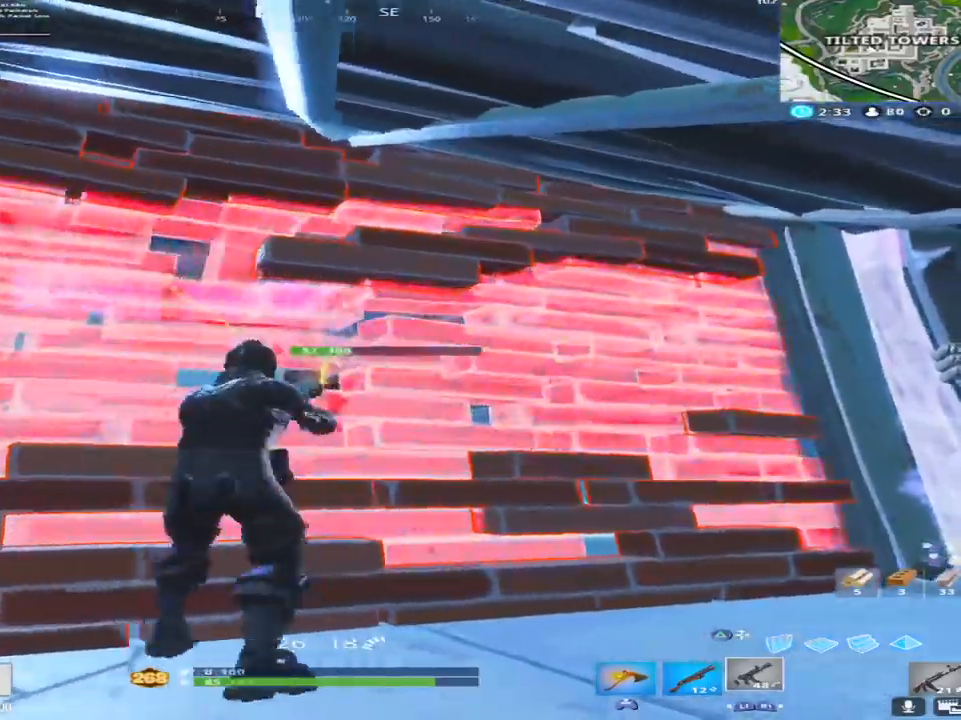
{"buttons": [], "left_stick": "left", "right_stick": "left", "events": [[33, "R2", "up"], [83, "right_stick", "center"], [117, "R2", "down"], [133, "left_stick", "down-right"], [183, "R2", "up"], [267, "R2", "down"], [283, "right_stick", "up-left"], [333, "R2", "up"], [333, "right_stick", "center"], [400, "R2", "down"], [433, "left_stick", "left"], [450, "right_stick", "left"], [483, "R2", "up"]]}
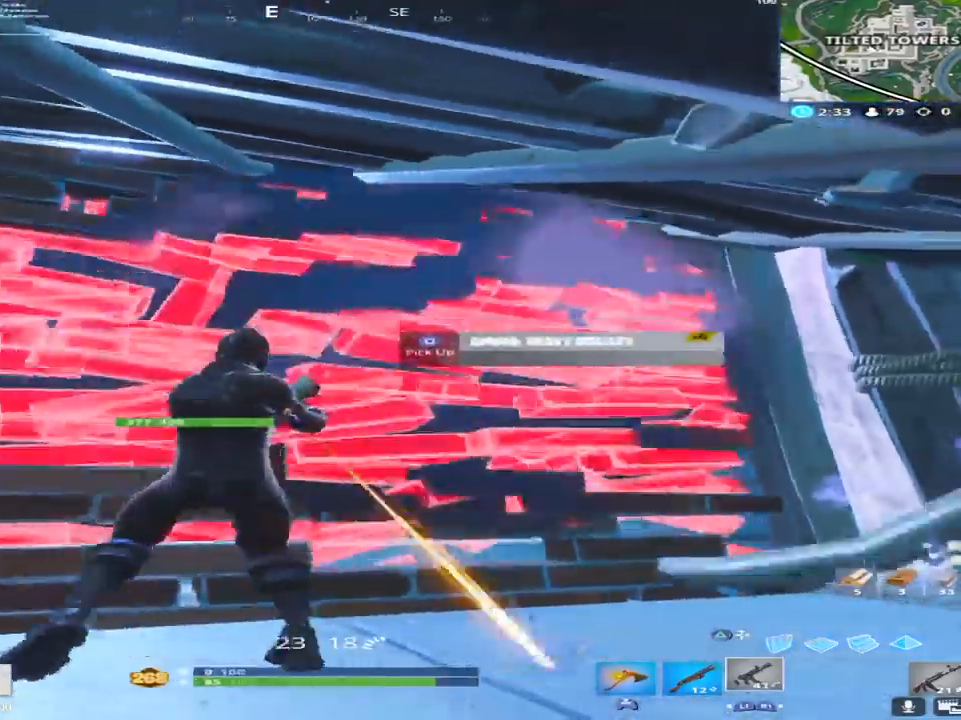
{"buttons": ["R2"], "left_stick": "right", "right_stick": "center", "events": [[33, "right_stick", "center"], [50, "R2", "down"], [133, "left_stick", "down-left"], [150, "R2", "up"], [217, "TRIANGLE", "down"], [267, "left_stick", "down-right"], [317, "TRIANGLE", "up"], [333, "R2", "down"], [367, "left_stick", "right"]]}
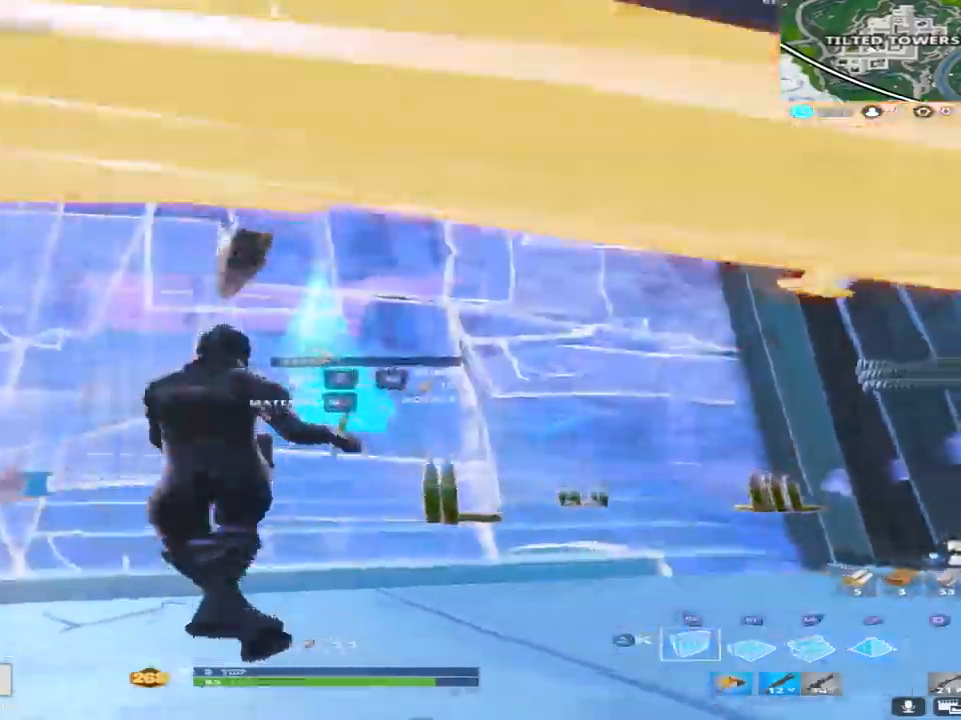
{"buttons": [], "left_stick": "up", "right_stick": "down-left", "events": [[50, "TRIANGLE", "down"], [167, "R2", "up"], [183, "TRIANGLE", "up"], [200, "L1", "down"], [200, "left_stick", "up-right"], [283, "right_stick", "down"], [317, "left_stick", "up"], [333, "L1", "up"], [367, "right_stick", "down-left"]]}
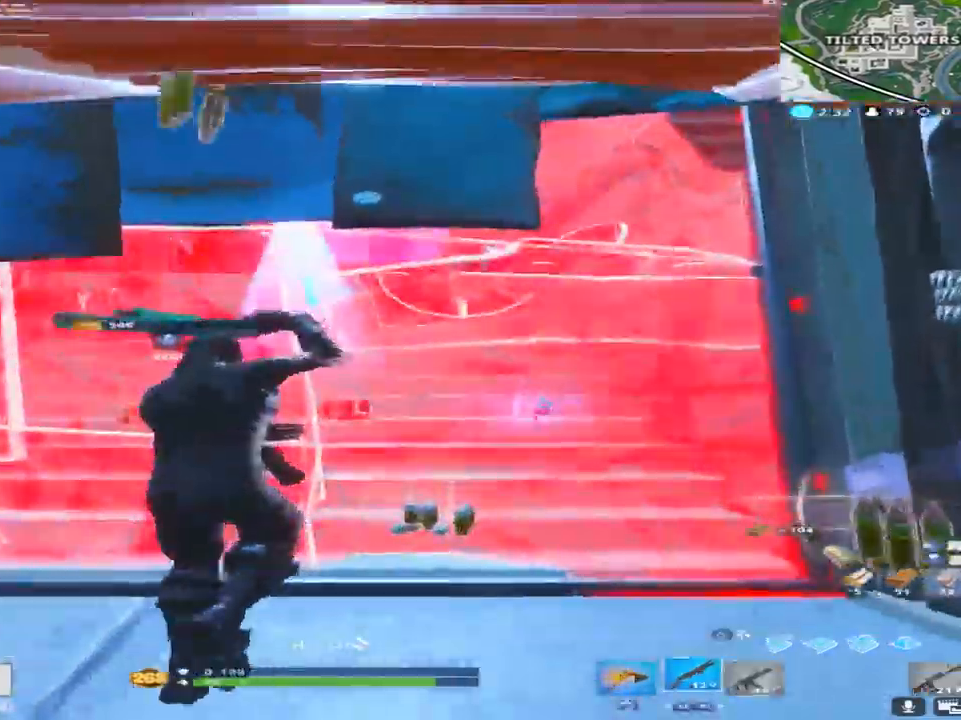
{"buttons": [], "left_stick": "down-right", "right_stick": "center", "events": [[67, "left_stick", "right"], [83, "right_stick", "center"], [167, "left_stick", "down-right"], [250, "right_stick", "left"], [383, "right_stick", "center"]]}
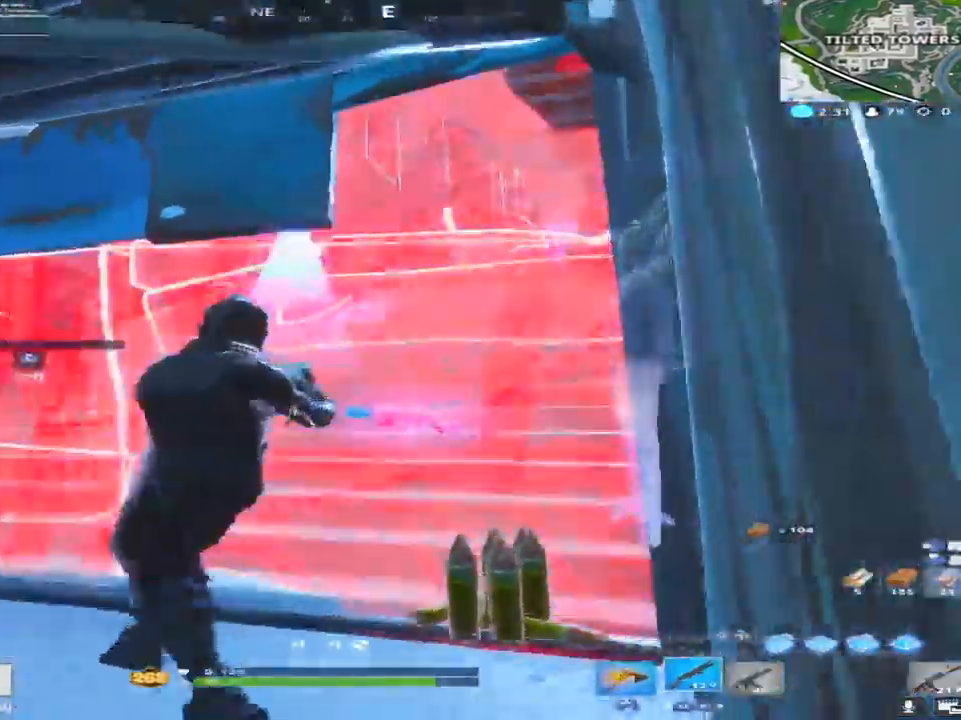
{"buttons": ["R2"], "left_stick": "left", "right_stick": "center", "events": [[100, "TRIANGLE", "down"], [200, "TRIANGLE", "up"], [200, "left_stick", "left"], [267, "R2", "down"]]}
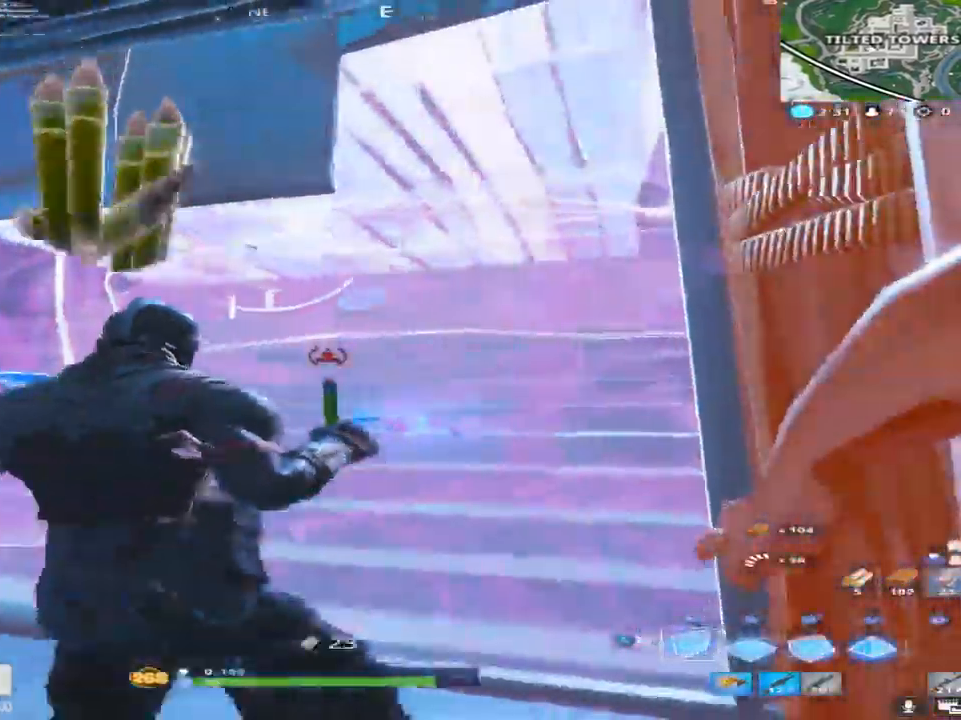
{"buttons": ["R2"], "left_stick": "left", "right_stick": "down-right", "events": [[133, "right_stick", "down"], [450, "right_stick", "down-right"]]}
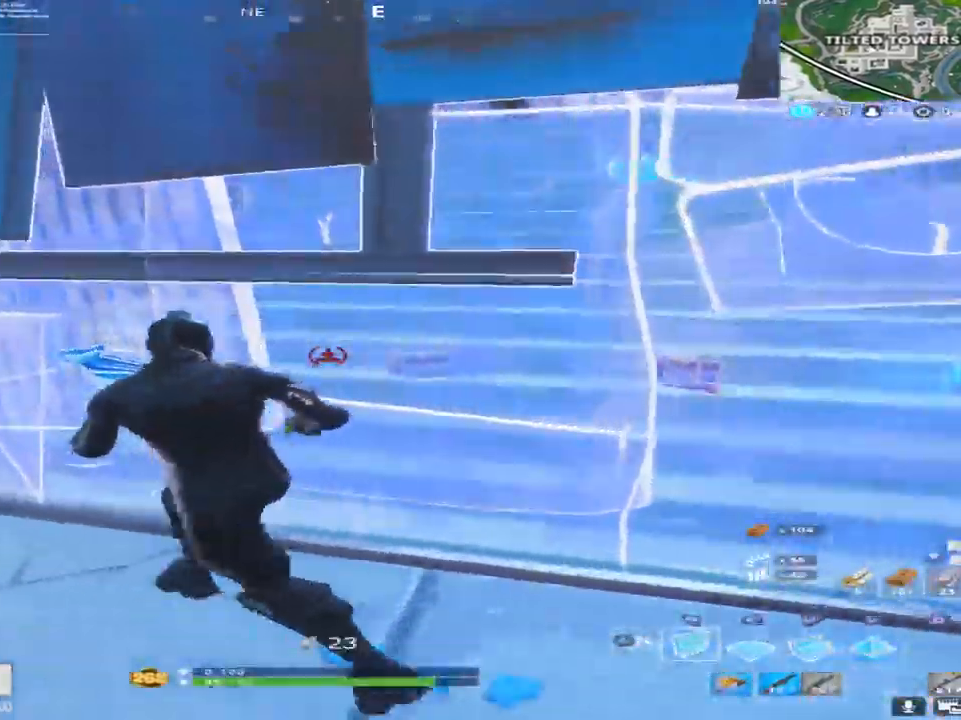
{"buttons": ["R2"], "left_stick": "down-right", "right_stick": "right", "events": [[167, "right_stick", "right"], [417, "left_stick", "down-right"]]}
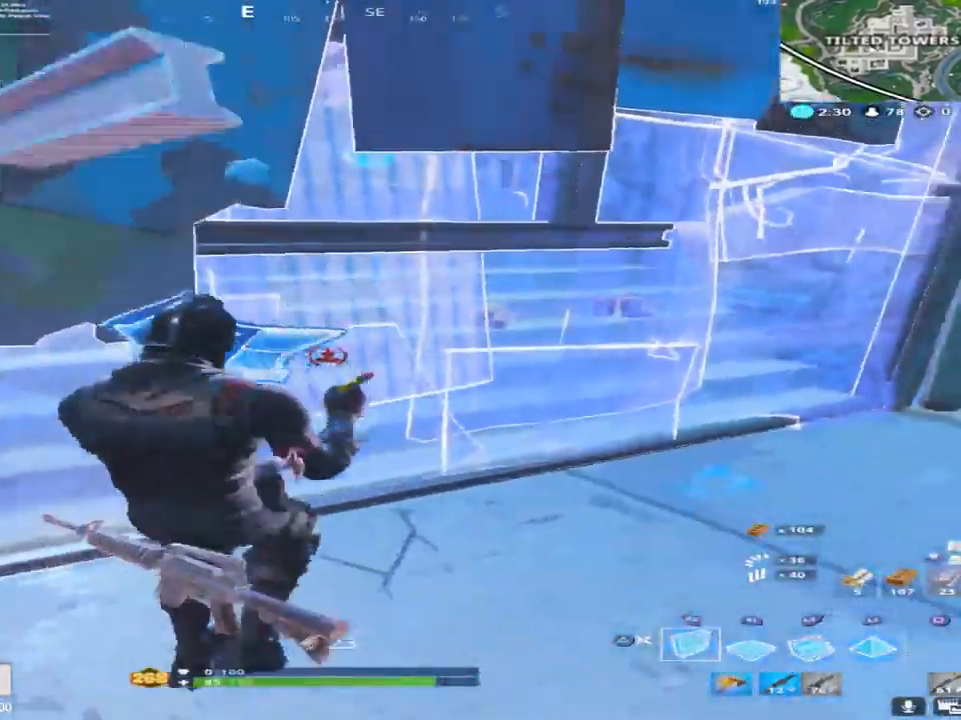
{"buttons": ["R2"], "left_stick": "up-left", "right_stick": "up-right", "events": [[17, "right_stick", "center"], [83, "left_stick", "right"], [83, "right_stick", "up"], [217, "left_stick", "up-right"], [350, "right_stick", "up-right"], [367, "left_stick", "up-left"]]}
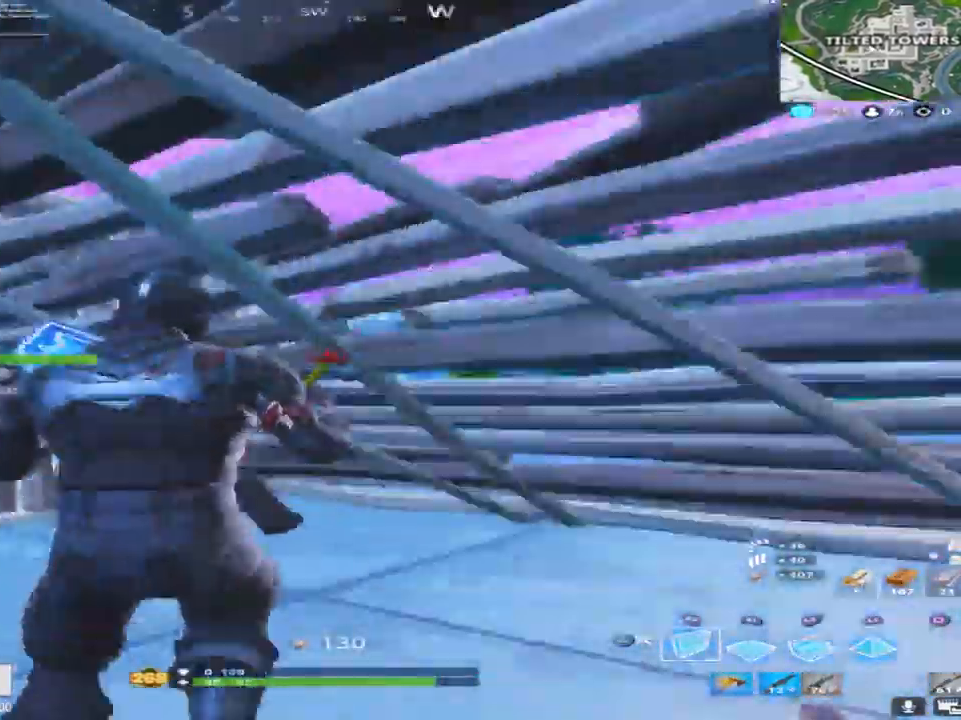
{"buttons": ["R1"], "left_stick": "right", "right_stick": "down", "events": [[50, "left_stick", "center"], [100, "right_stick", "up-left"], [117, "left_stick", "right"], [267, "L1", "down"], [350, "R2", "up"], [350, "right_stick", "down"], [433, "R1", "down"], [467, "L1", "up"]]}
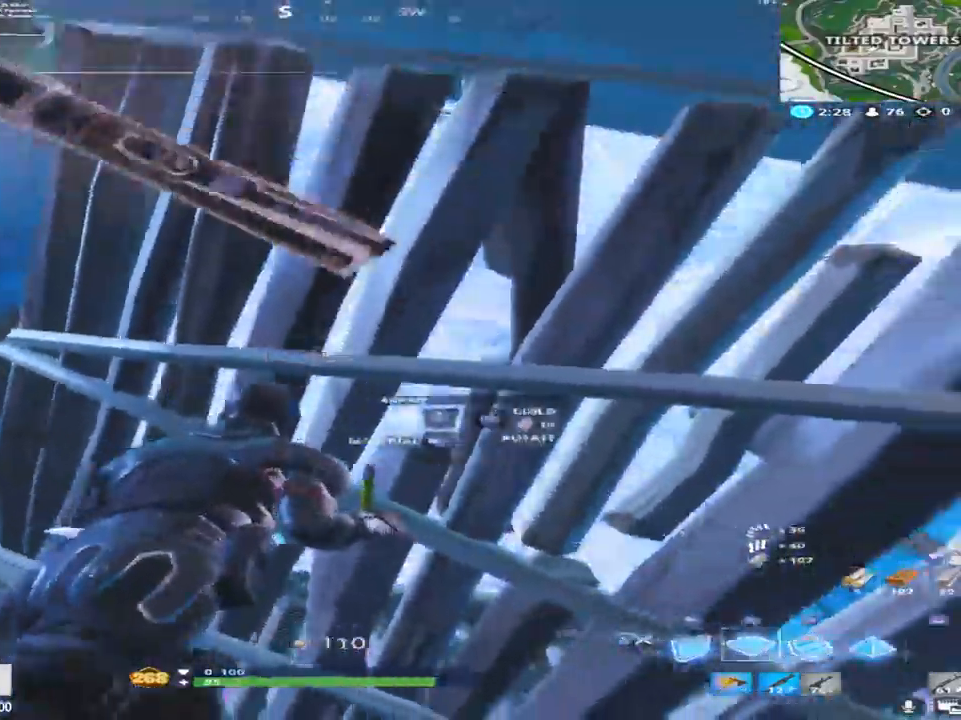
{"buttons": ["R2"], "left_stick": "down-right", "right_stick": "down-right", "events": [[50, "right_stick", "down-left"], [83, "left_stick", "center"], [117, "R1", "up"], [117, "TRIANGLE", "down"], [167, "left_stick", "left"], [217, "TRIANGLE", "up"], [300, "left_stick", "down-right"], [317, "right_stick", "down-right"], [350, "TRIANGLE", "down"], [433, "TRIANGLE", "up"], [467, "R2", "down"]]}
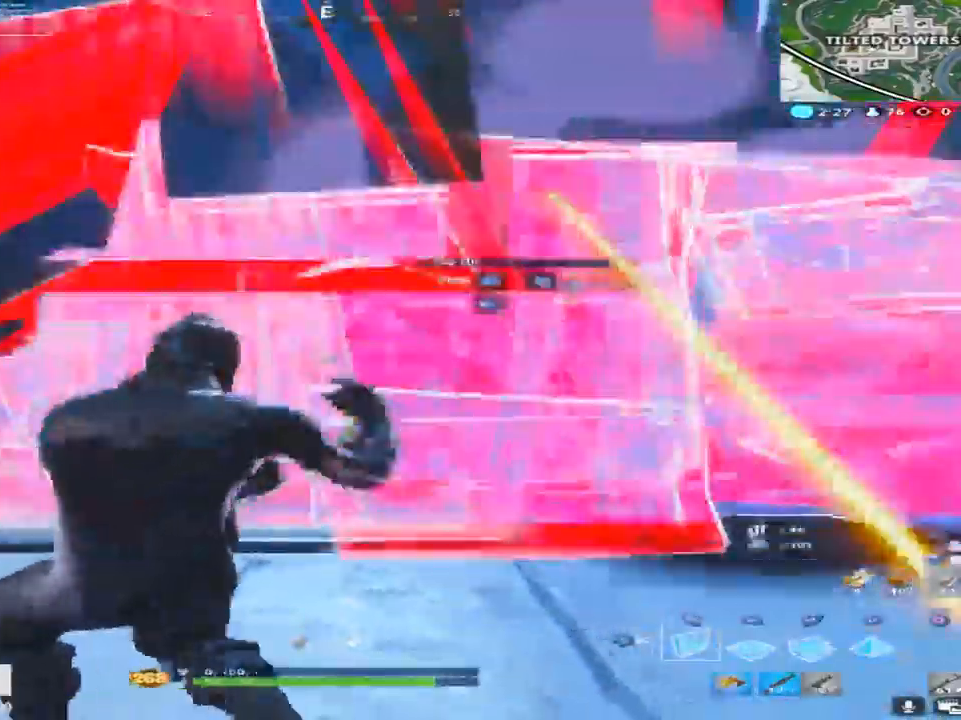
{"buttons": ["CROSS", "R2"], "left_stick": "right", "right_stick": "down", "events": [[83, "left_stick", "right"], [83, "right_stick", "center"], [233, "CROSS", "down"], [400, "CROSS", "up"], [450, "right_stick", "down"], [500, "CROSS", "down"]]}
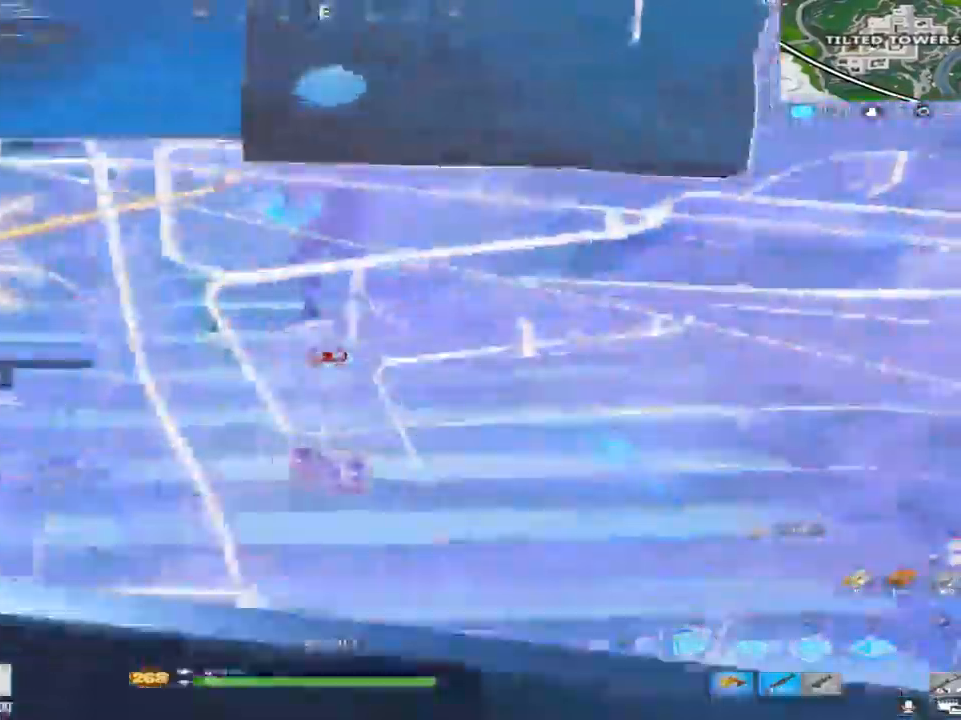
{"buttons": ["R2"], "left_stick": "down-right", "right_stick": "center", "events": [[17, "right_stick", "center"], [33, "left_stick", "down-right"], [100, "right_stick", "left"], [150, "right_stick", "up-left"], [300, "right_stick", "center"], [500, "CROSS", "up"]]}
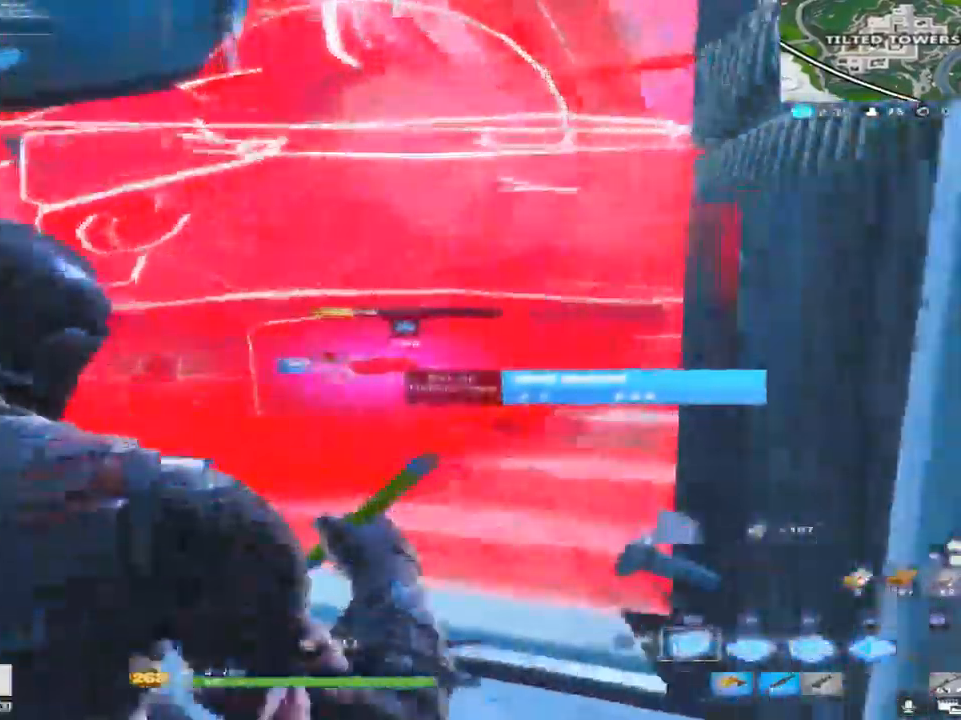
{"buttons": ["CROSS", "TRIANGLE", "R2"], "left_stick": "left", "right_stick": "center"}
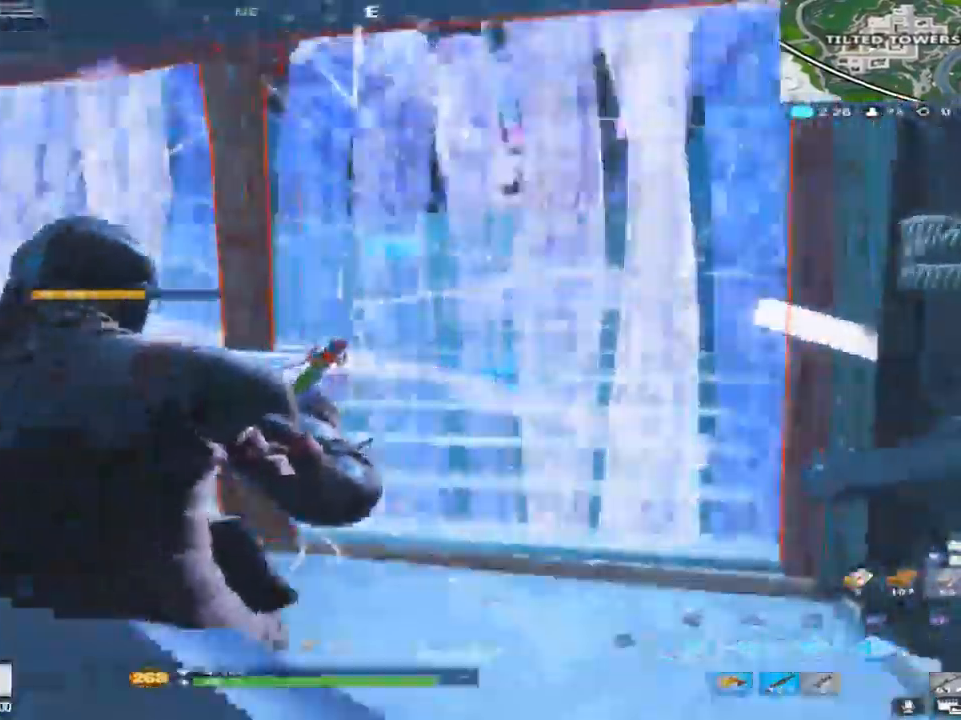
{"buttons": ["CROSS"], "left_stick": "up-right", "right_stick": "center", "events": [[117, "R2", "up"], [133, "TRIANGLE", "up"], [183, "right_stick", "up-right"], [233, "R1", "down"], [250, "left_stick", "up-left"], [333, "right_stick", "center"], [367, "R1", "up"], [500, "left_stick", "up-right"]]}
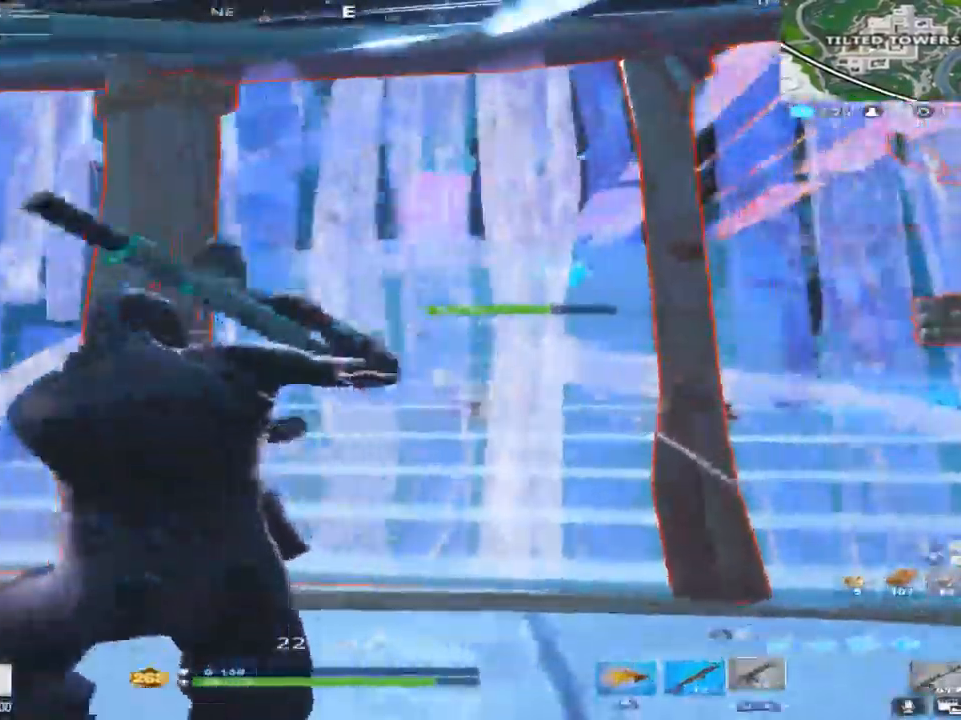
{"buttons": ["L1"], "left_stick": "right", "right_stick": "center", "events": [[50, "right_stick", "up-right"], [133, "CROSS", "up"], [150, "left_stick", "left"], [183, "right_stick", "center"], [267, "left_stick", "center"], [283, "right_stick", "right"], [417, "L1", "down"], [417, "right_stick", "center"], [450, "left_stick", "right"]]}
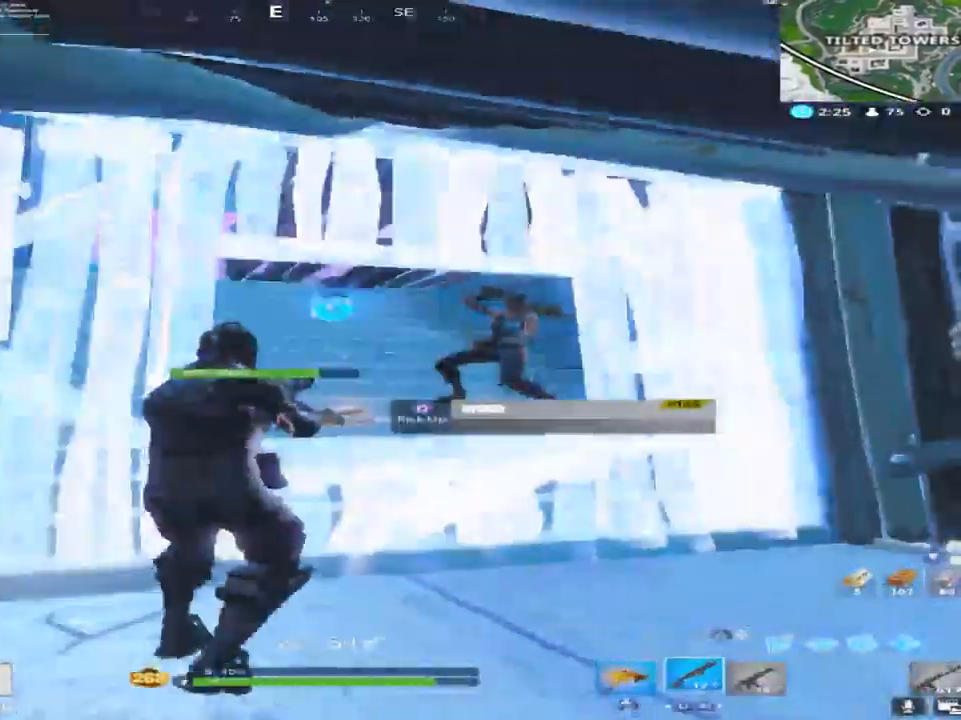
{"buttons": ["L2"], "left_stick": "right", "right_stick": "up", "events": [[33, "L1", "up"], [183, "right_stick", "right"], [400, "right_stick", "center"], [433, "L2", "down"], [450, "right_stick", "up"]]}
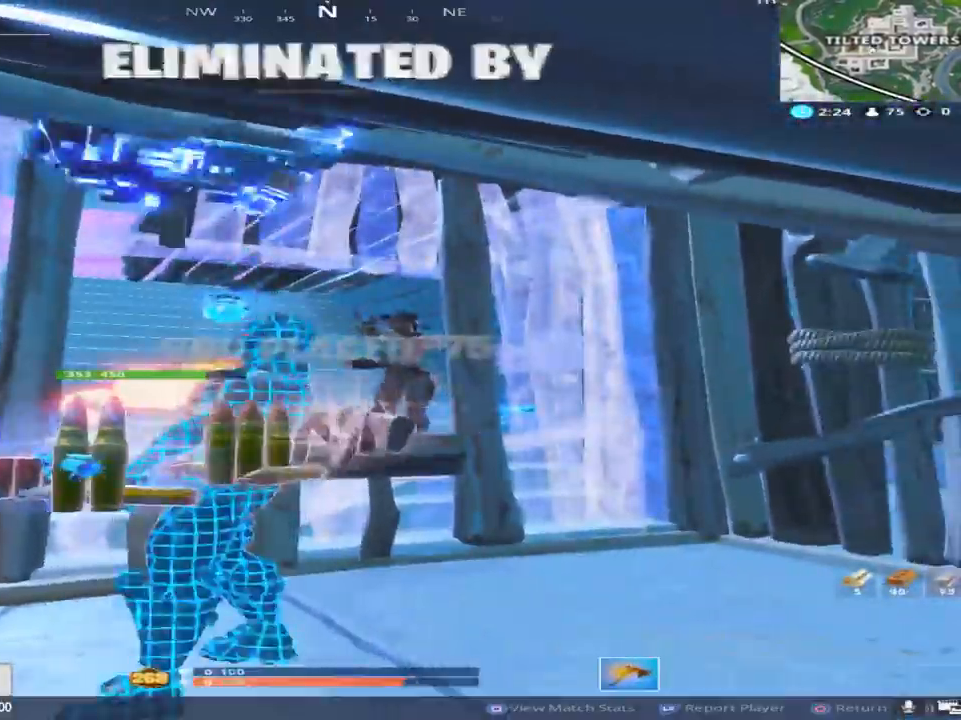
{"buttons": ["R2"], "left_stick": "center", "right_stick": "center", "events": [[17, "R2", "down"], [67, "R1", "down"], [117, "L2", "up"], [117, "right_stick", "center"], [217, "L2", "down"], [217, "R1", "up"], [217, "R2", "up"], [233, "left_stick", "center"], [317, "L2", "up"], [333, "R2", "down"]]}
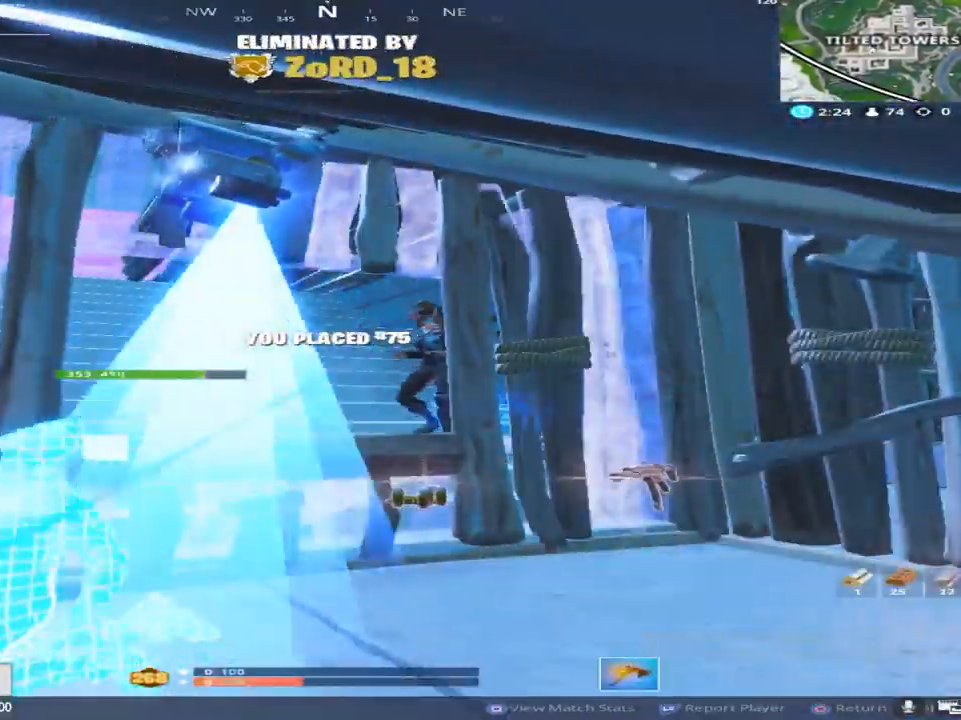
{"buttons": [], "left_stick": "center", "right_stick": "center", "events": [[17, "R2", "up"]]}
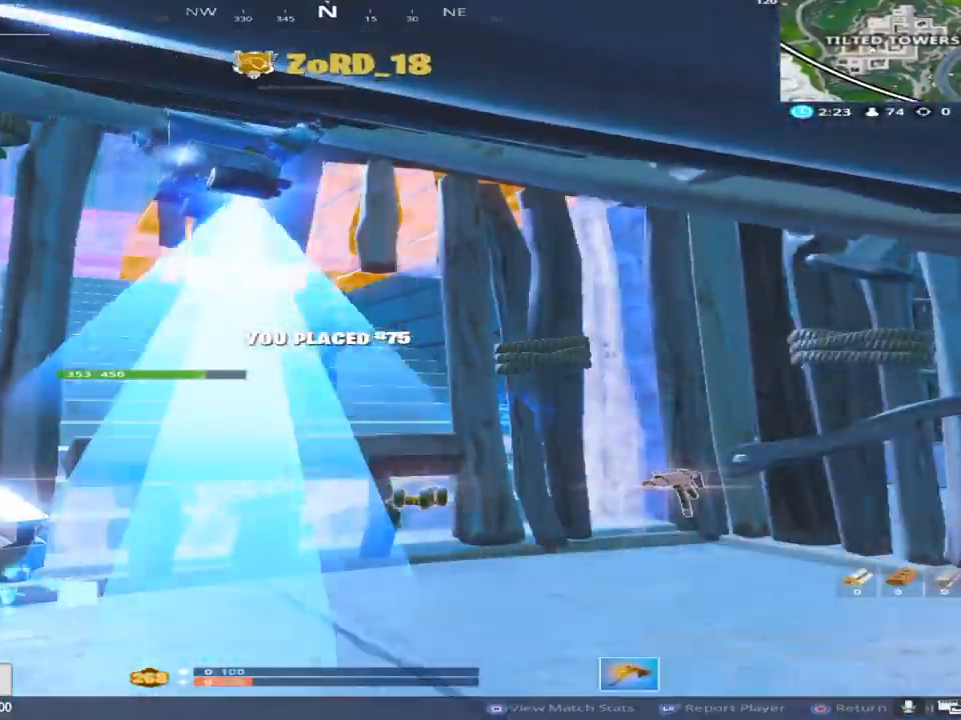
{"buttons": ["CIRCLE"], "left_stick": "center", "right_stick": "center", "events": [[83, "CIRCLE", "down"]]}
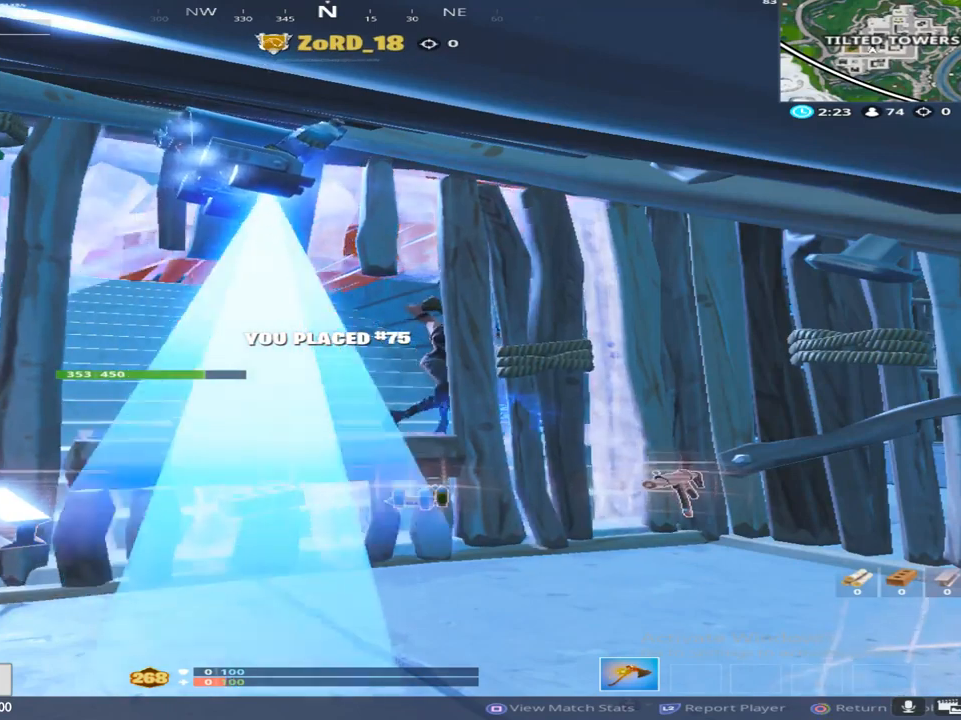
{"buttons": ["CIRCLE"], "left_stick": "center", "right_stick": "center", "events": []}
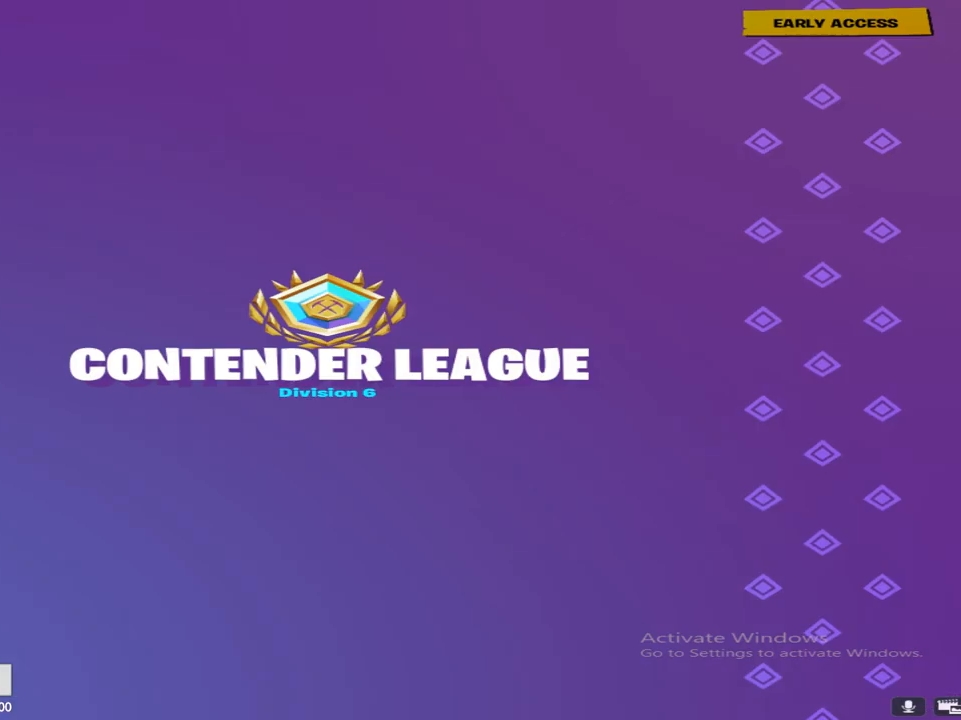
{"buttons": [], "left_stick": "center", "right_stick": "center", "events": [[250, "CIRCLE", "up"]]}